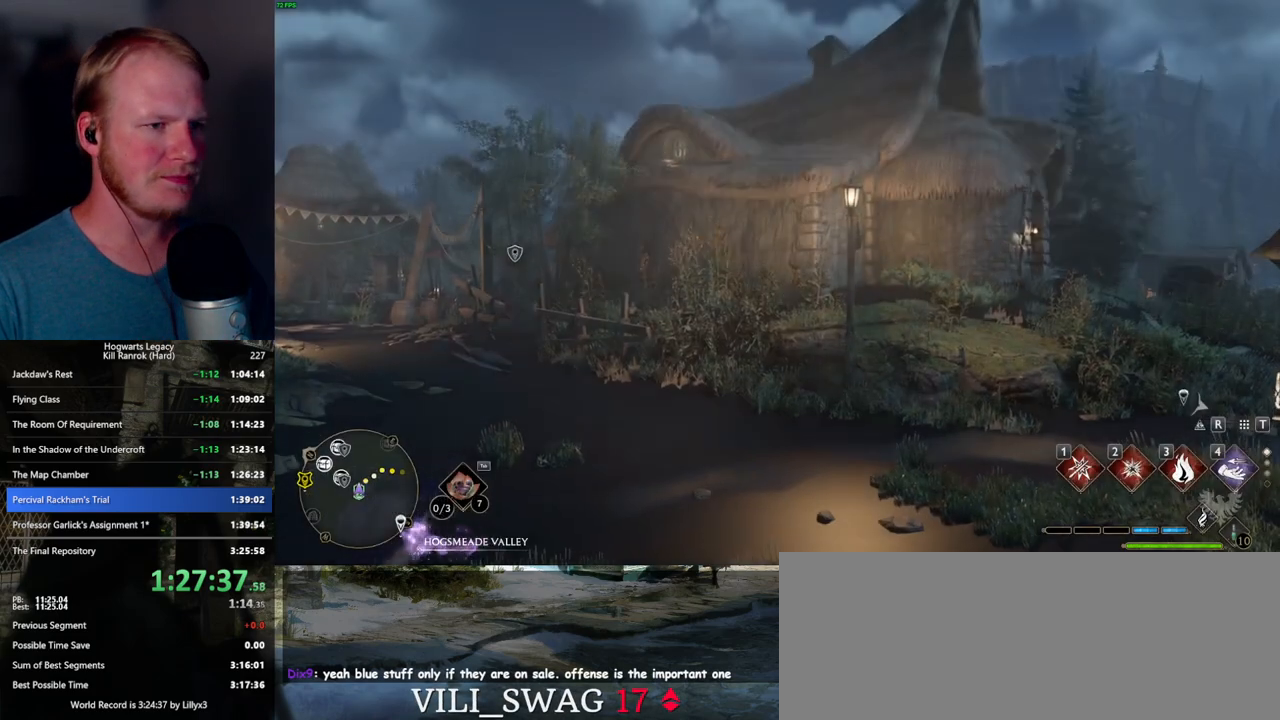
Gameplay with keyboard and mouse; each line is a JSON object with the keys and mouse buttons held at the frame after it. "events" lists presses ("down") and releases ("up") of ".", "/", "0", "1", "2", "3", "4", "5", "6", "7", "8", "9", "a", "alt_l", "alt_r", "b", "backslash", "backspace", "c", "caps_lock", "comma", "ctrl_l", "ctrl_r", "d", "e", "equals", "escape", "f", "f1", "f10", "f11", "f12", "f2", "f3", "f4", "f5", "f6", "f7", "f8", "f9", "g", "h", "i", "j", "k", "l", "lbracket", "m", "minus", "n", "o", "p", "q", "quote", "r", "rbracket", "return", "s", "semicolon", "shift_l", "shift_r", "space", "super_l", "super_r", "t", "tab", "tilde", "u", "v", "w", "x", "y", "z", "mouse_left", "mouse_wheel", "mouse_right", "mouse_mb4" and "mouse_mb5" between this image and that frame as [ms after this image, input, new state], when the widget could be followed in between. "mouse_left", "mouse_wheel", "mouse_right", "mouse_mb4", "mouse_mb5" = the "left", "wheel", "right", "mb4", "mb5" buttons of the "mouse" list. No other keys are recorded. "wheel" means that the mouse wheel is clicked or scrolled. Mouse movement is not recorded.
{"keys": ["tab"], "mouse": [], "events": [[67, "tab", "down"], [350, "3", "down"], [467, "3", "up"]]}
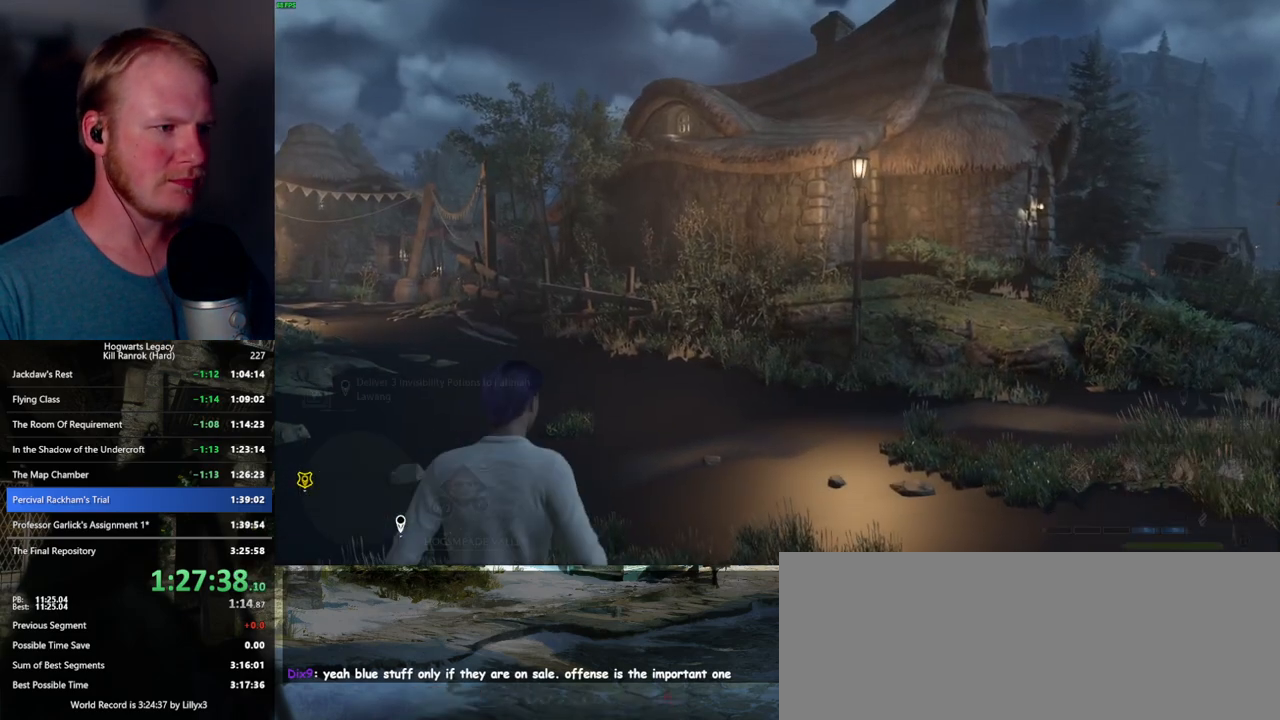
{"keys": ["a"], "mouse": [], "events": [[117, "tab", "up"], [250, "a", "down"]]}
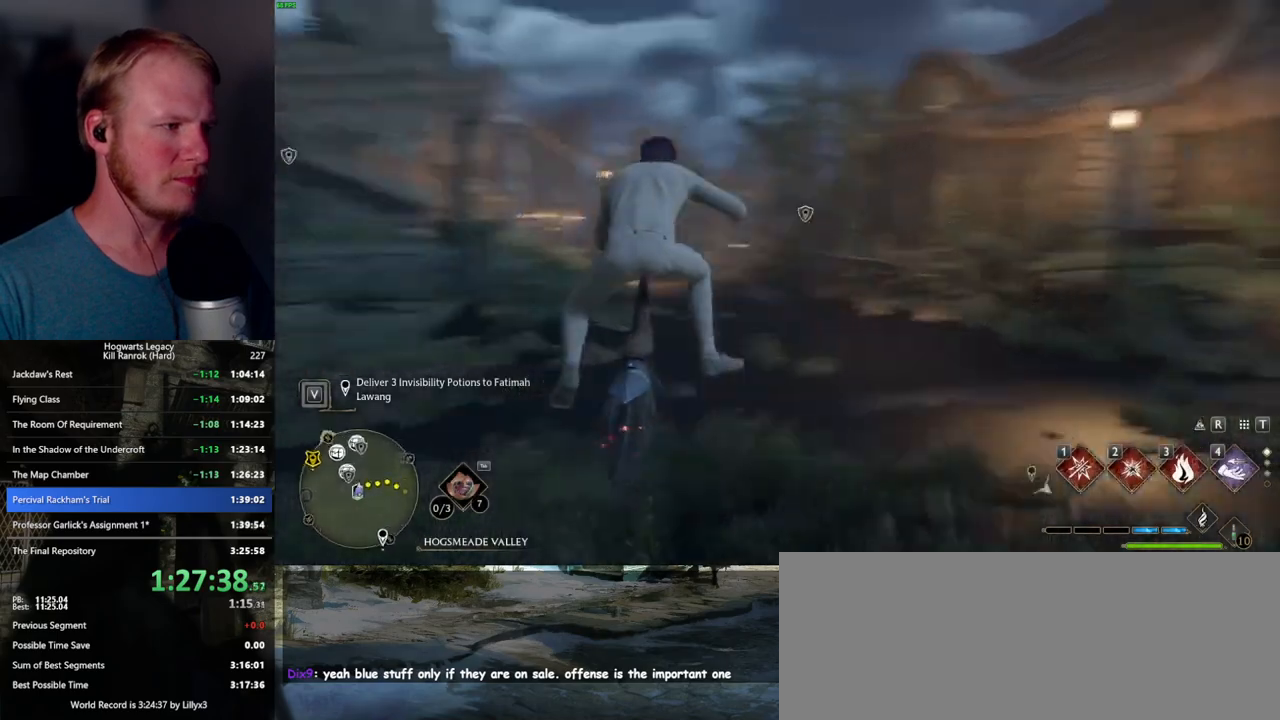
{"keys": ["a", "w"], "mouse": ["left"], "events": [[184, "w", "down"], [200, "mouse_left", "down"]]}
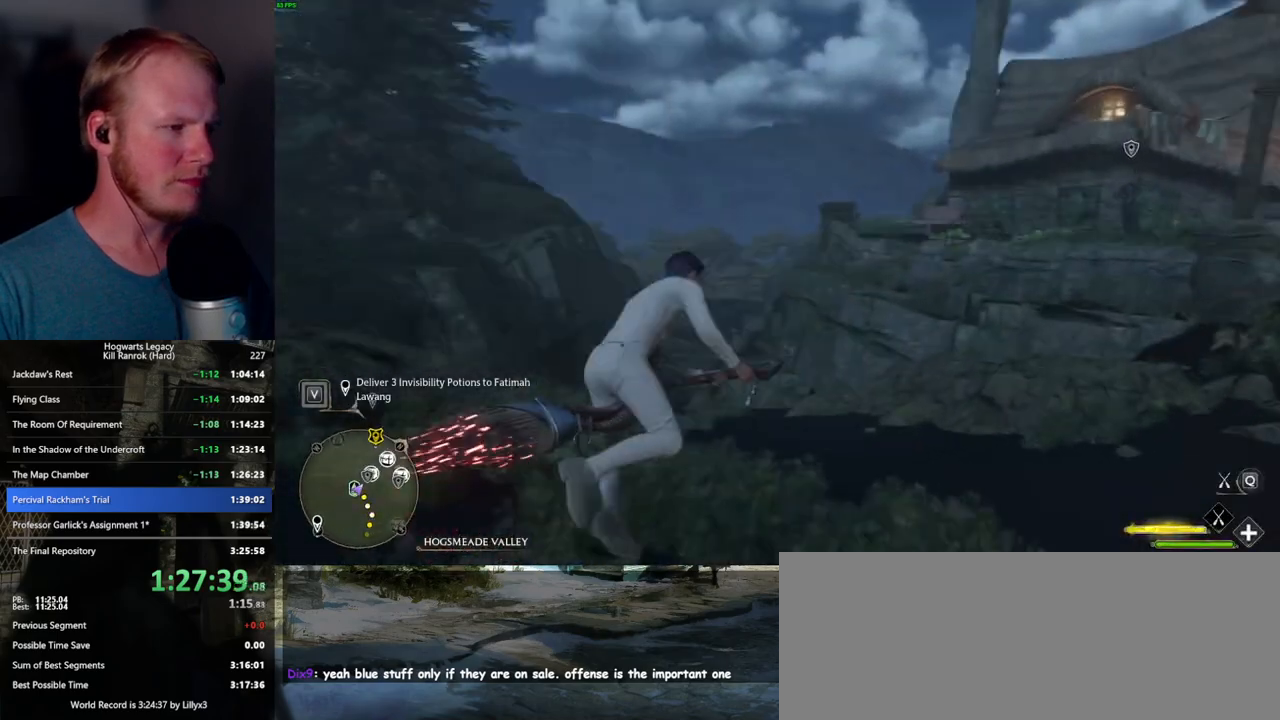
{"keys": ["a", "shift_l", "w"], "mouse": ["left"], "events": [[400, "shift_l", "down"]]}
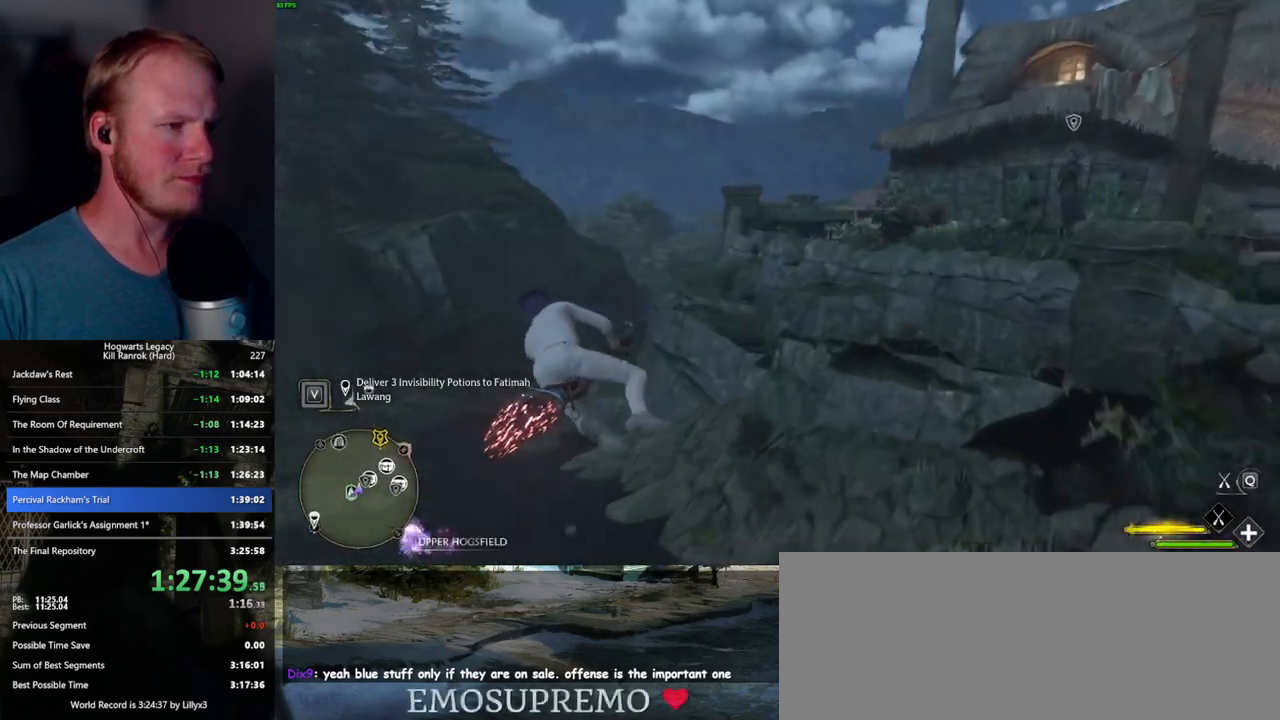
{"keys": ["w"], "mouse": ["left"], "events": [[67, "shift_l", "up"], [267, "a", "up"]]}
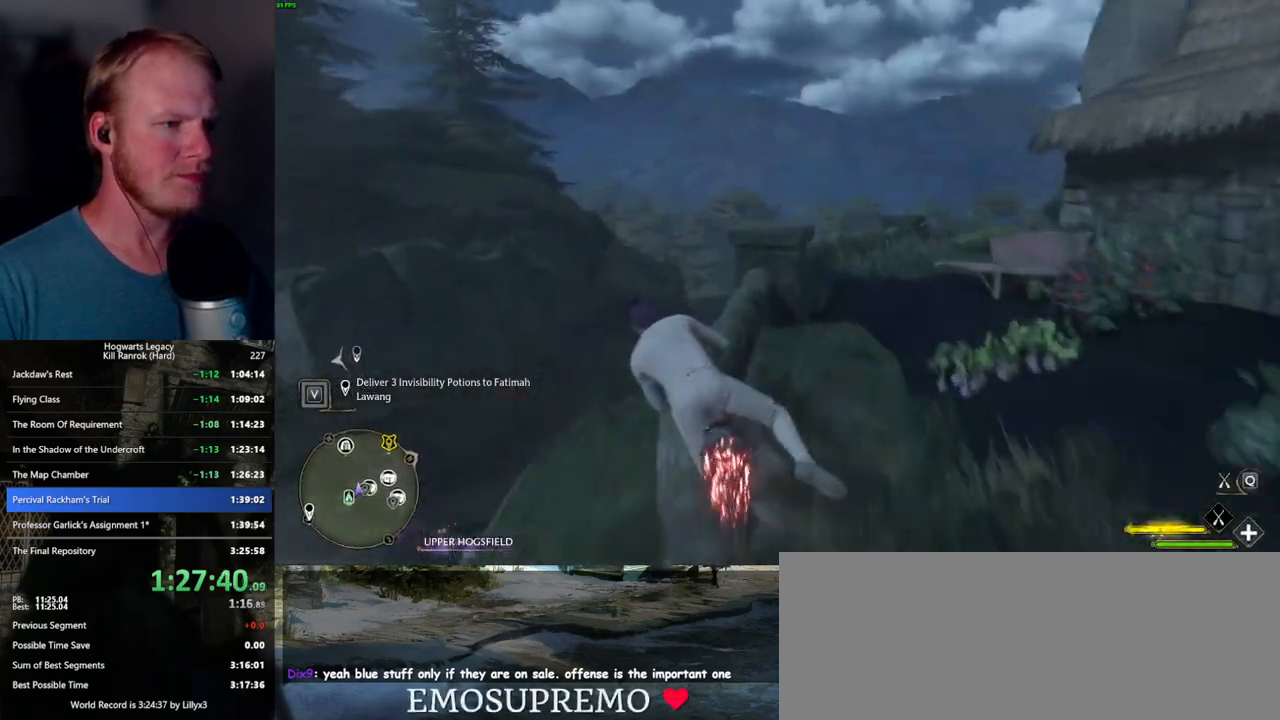
{"keys": ["ctrl_l", "d", "w"], "mouse": ["left"], "events": [[200, "d", "down"], [384, "ctrl_l", "down"]]}
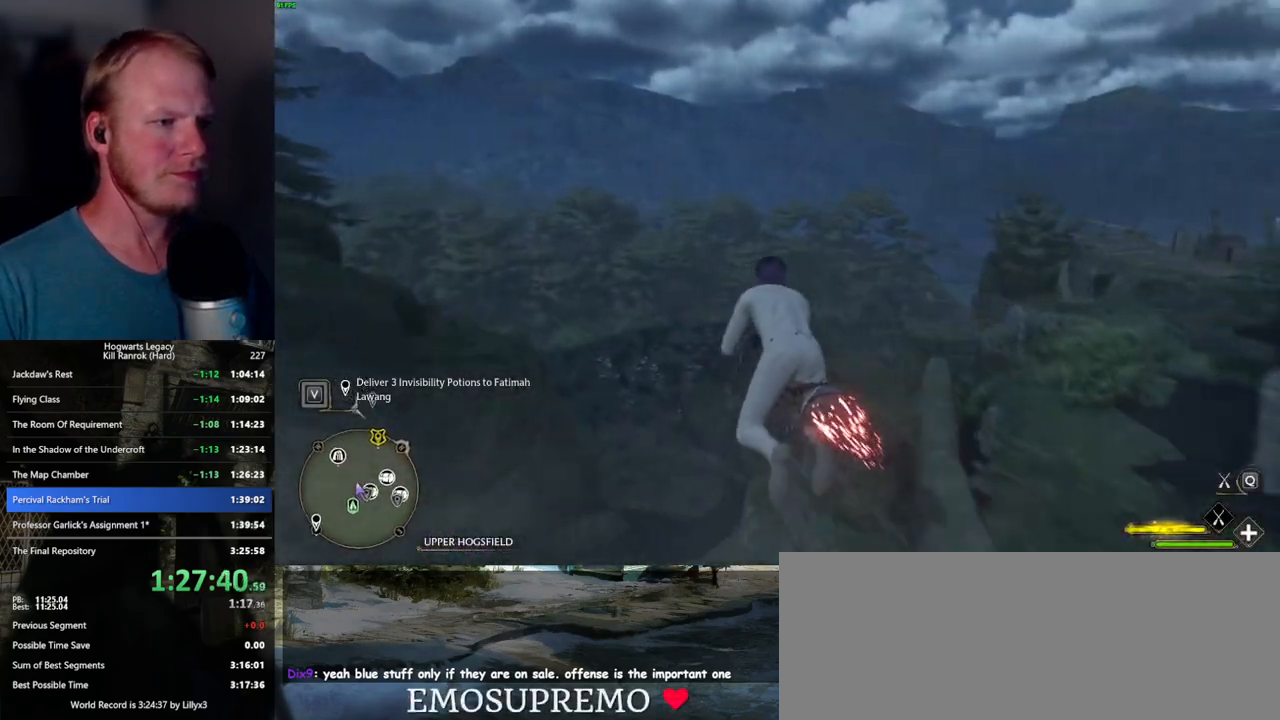
{"keys": ["ctrl_l", "r", "w"], "mouse": ["left"], "events": [[150, "d", "up"], [450, "r", "down"]]}
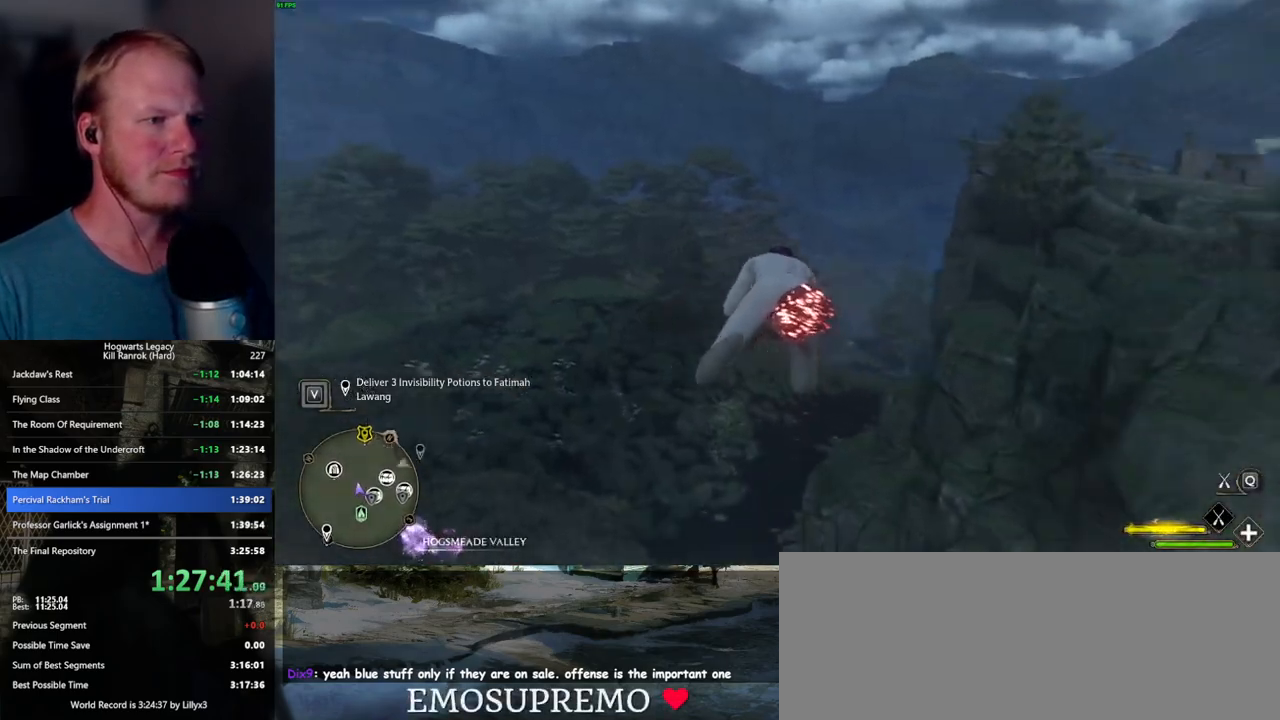
{"keys": ["w"], "mouse": ["left"], "events": [[34, "r", "up"], [217, "ctrl_l", "up"]]}
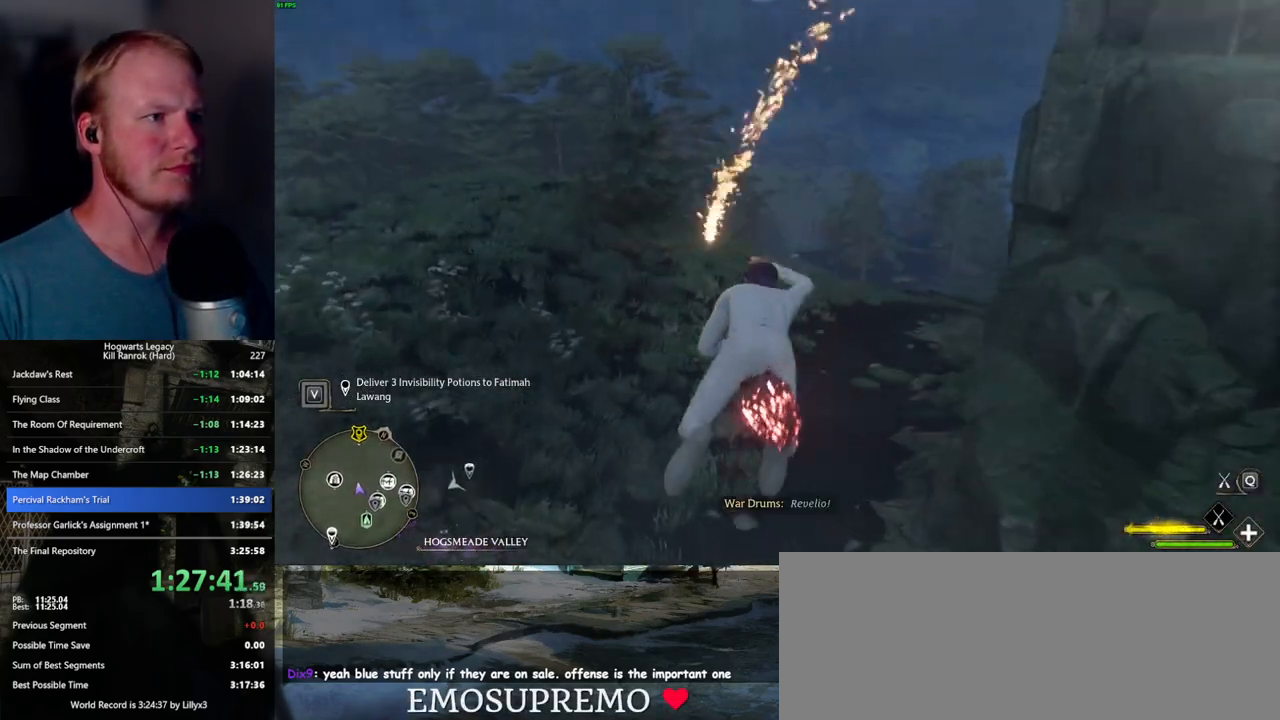
{"keys": ["w"], "mouse": ["left"], "events": []}
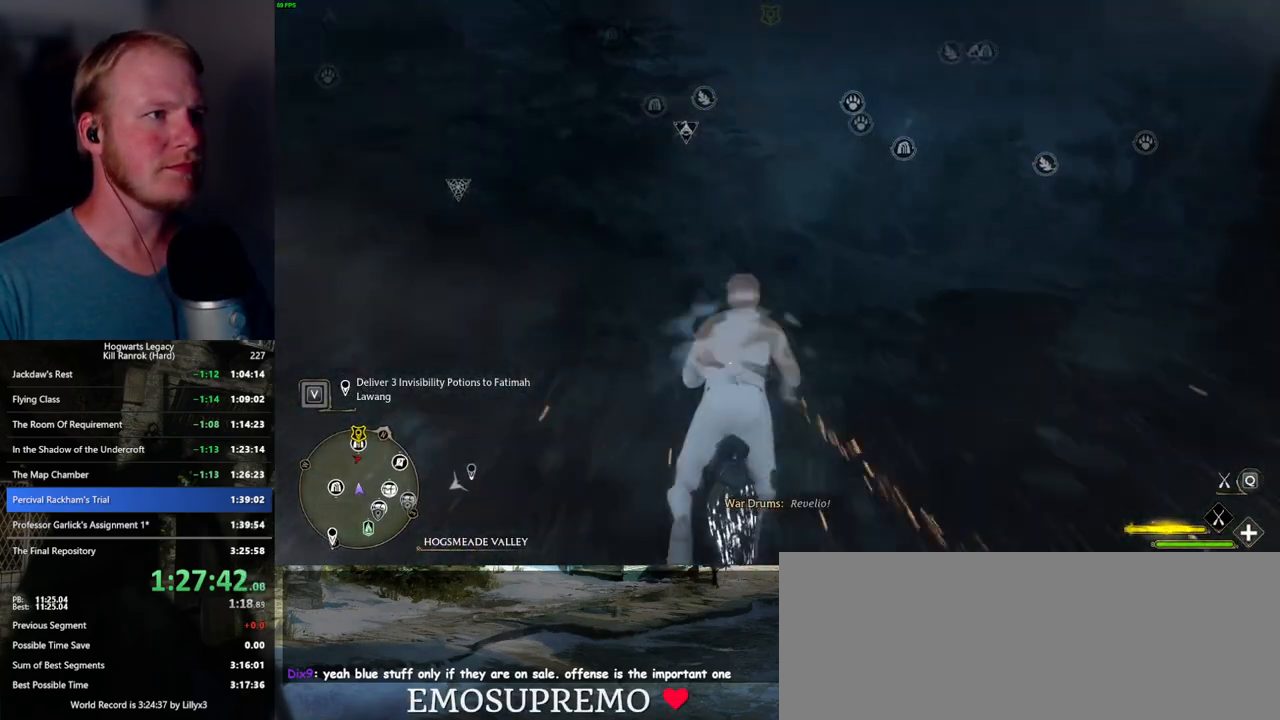
{"keys": ["w"], "mouse": ["left"], "events": []}
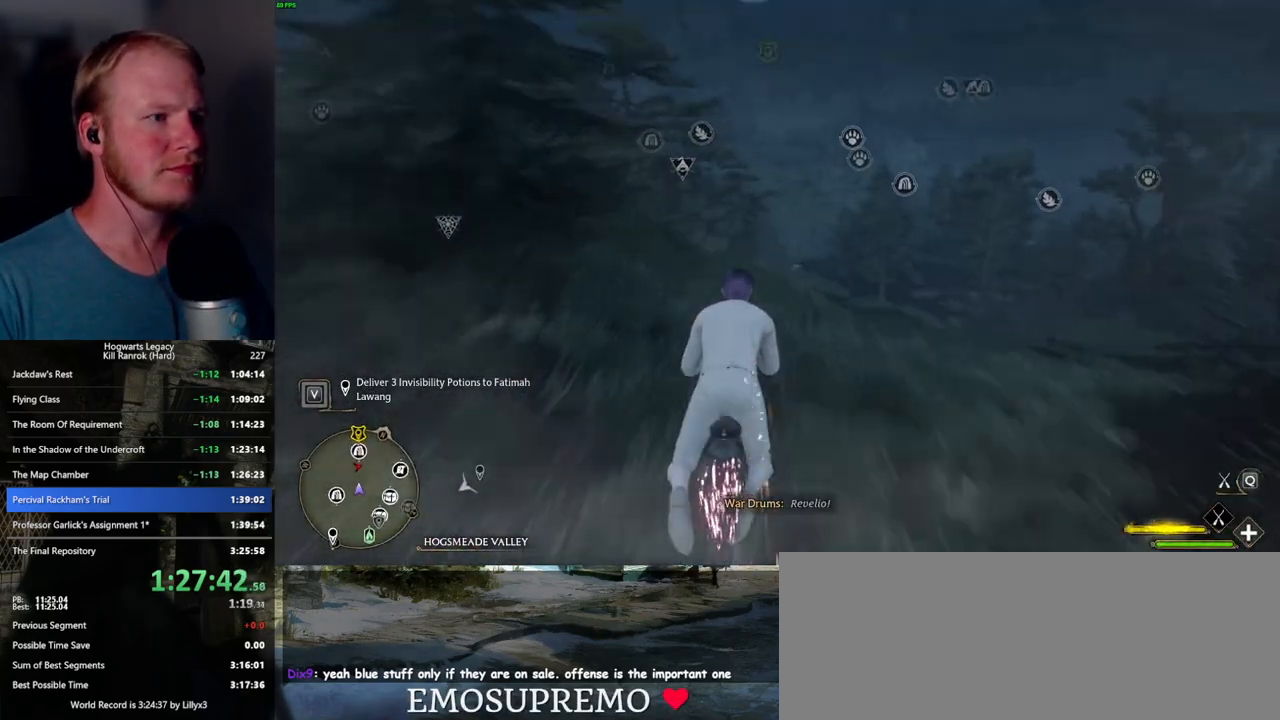
{"keys": ["ctrl_l", "w"], "mouse": ["left"], "events": [[234, "ctrl_l", "down"]]}
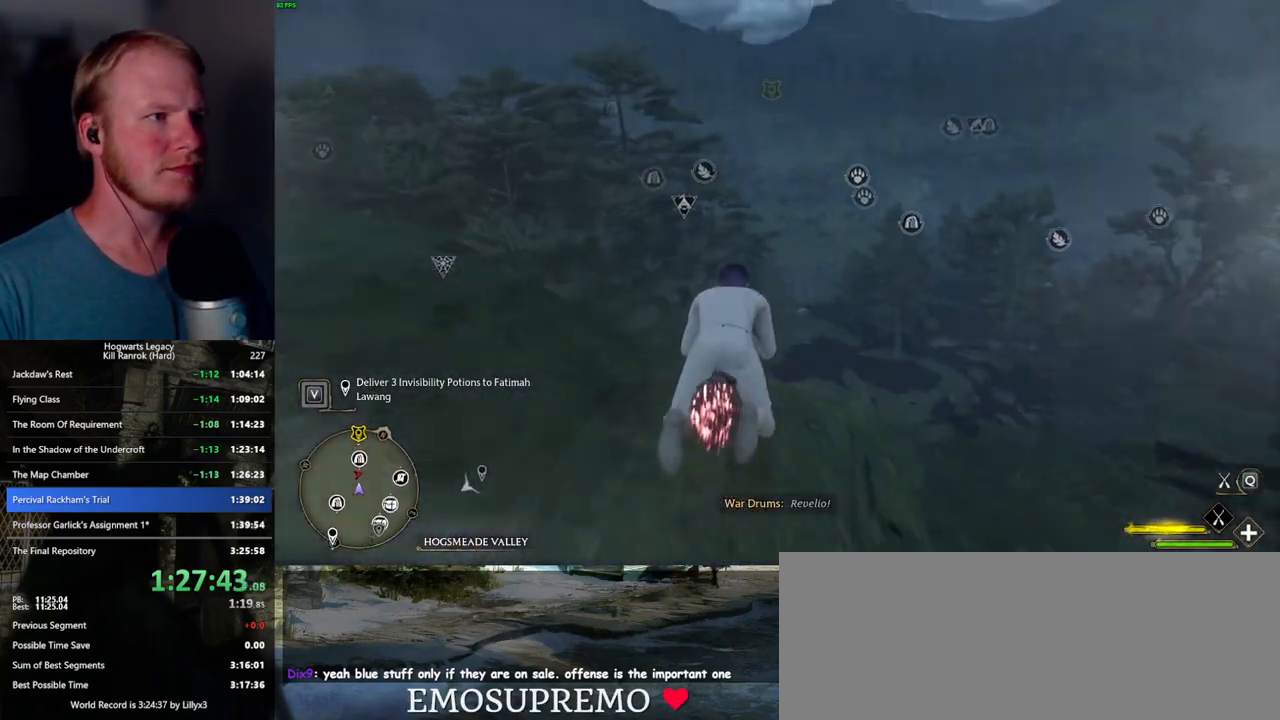
{"keys": ["ctrl_l", "w"], "mouse": ["left"], "events": []}
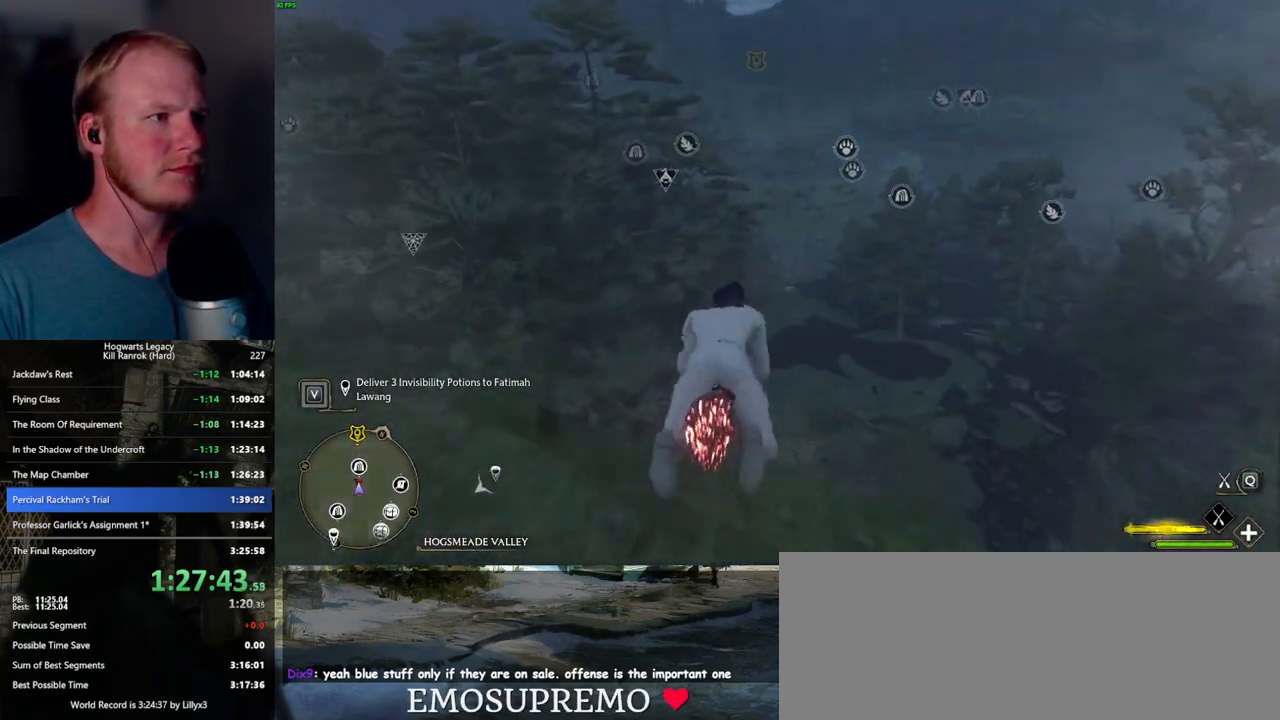
{"keys": ["ctrl_l", "w"], "mouse": ["left"], "events": []}
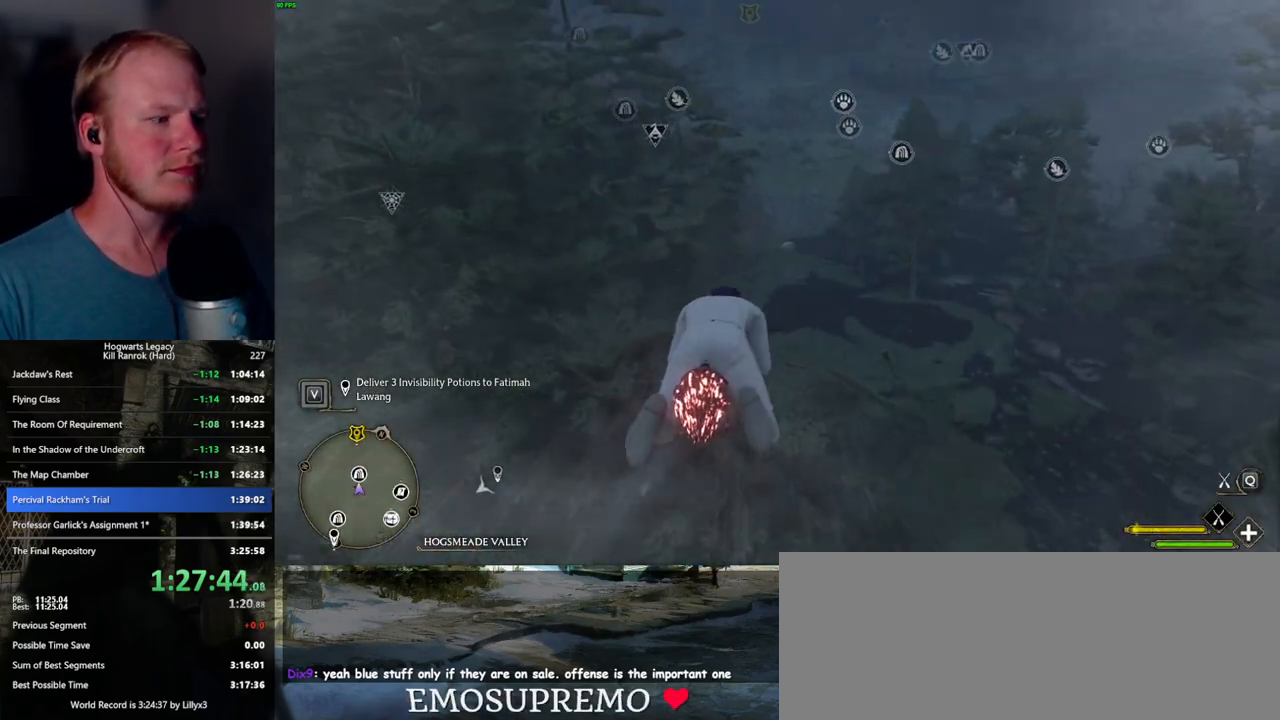
{"keys": ["ctrl_l", "w"], "mouse": ["left"], "events": []}
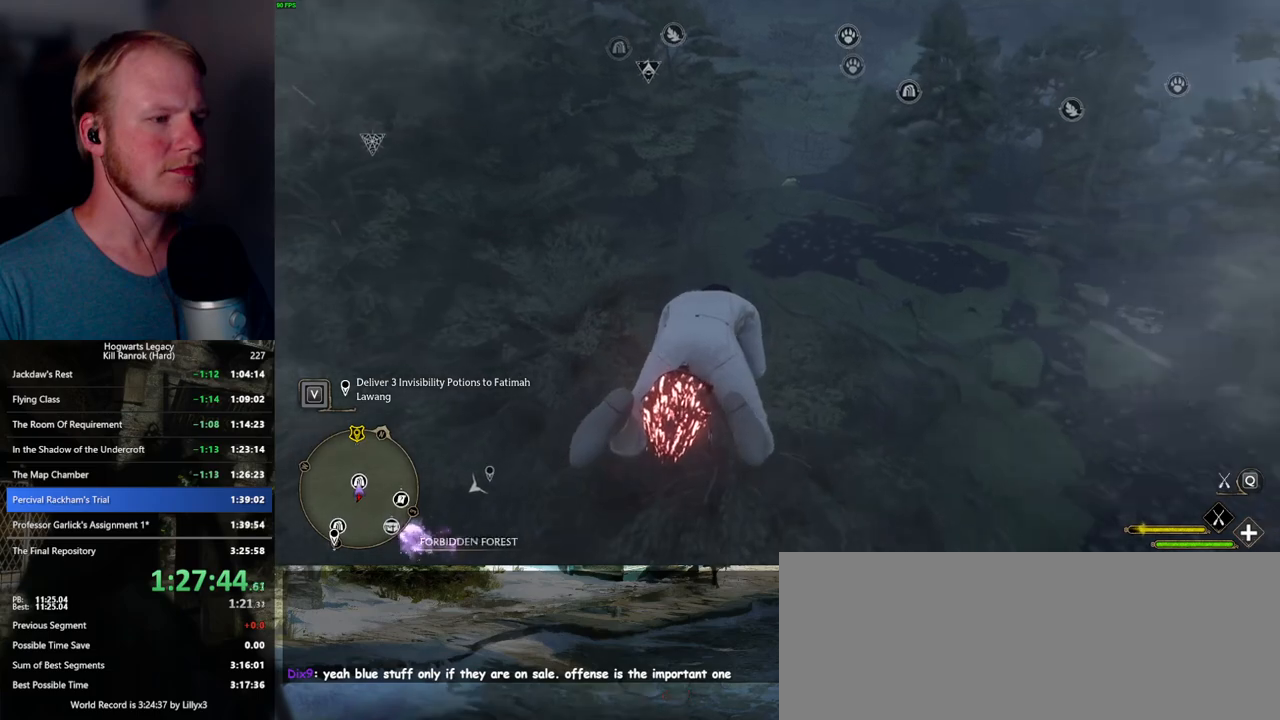
{"keys": ["ctrl_l", "w"], "mouse": ["left"], "events": []}
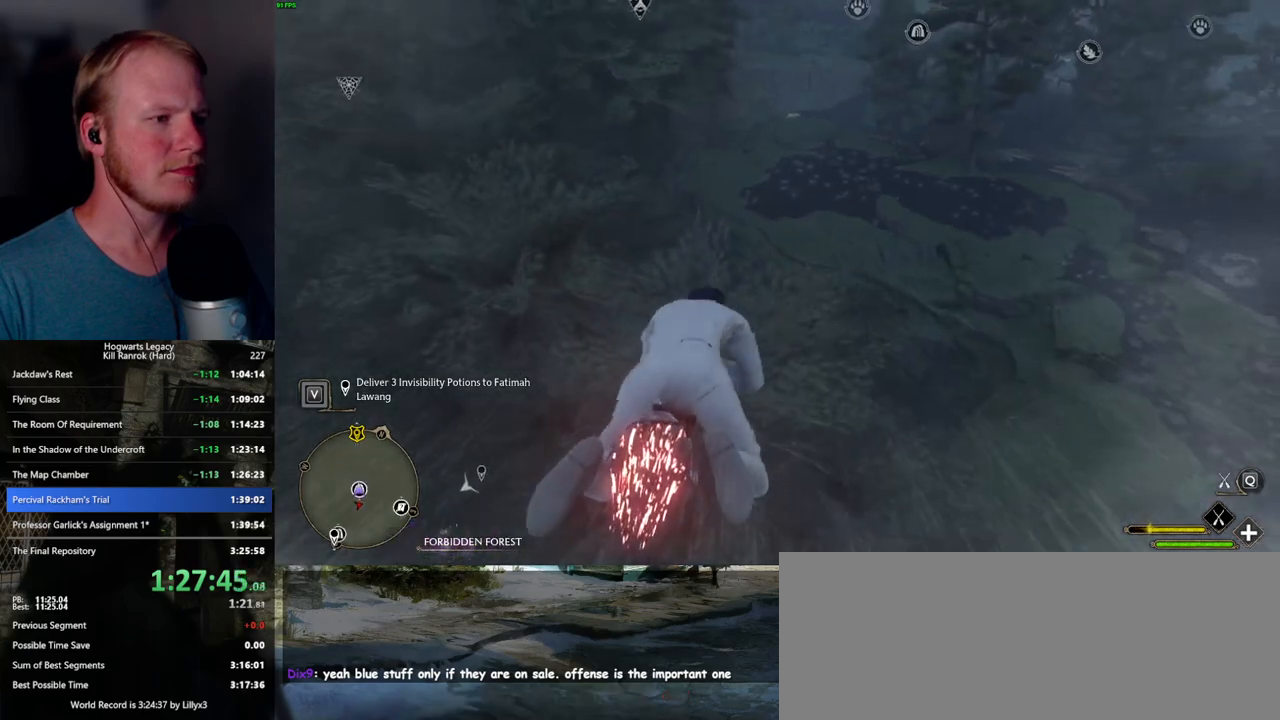
{"keys": ["w"], "mouse": ["left"], "events": [[100, "ctrl_l", "up"]]}
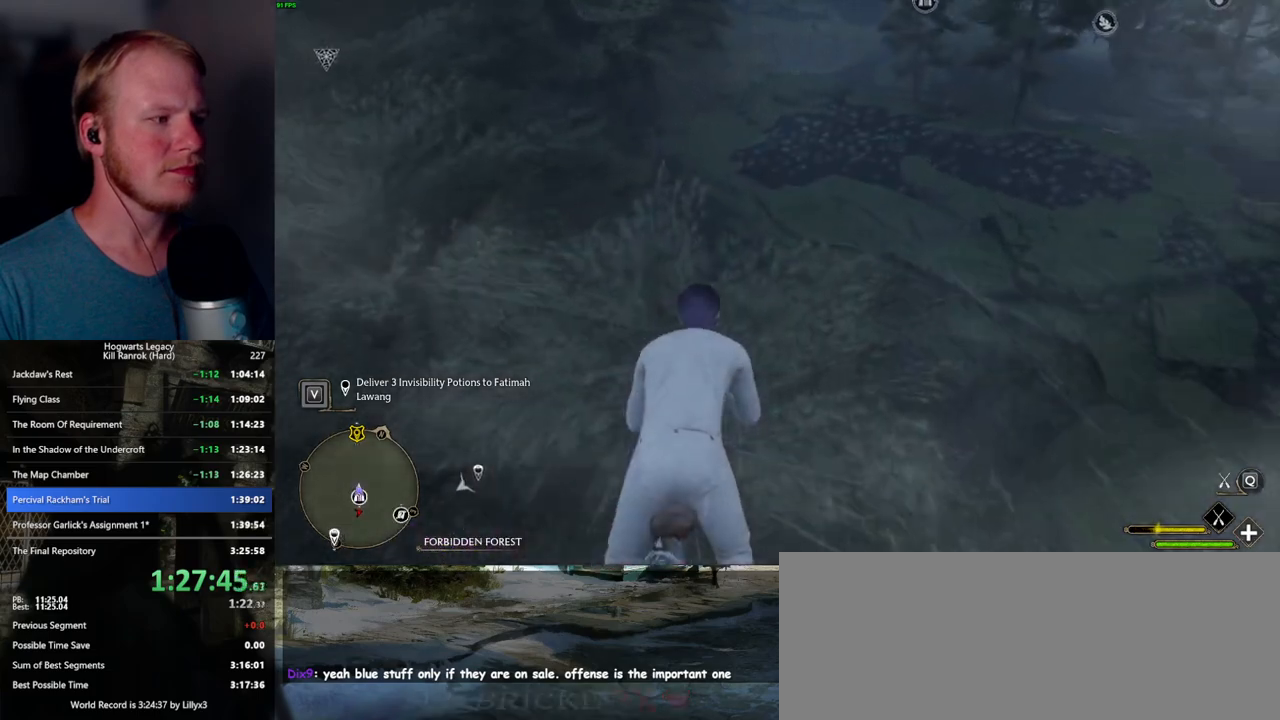
{"keys": ["w"], "mouse": ["left"], "events": []}
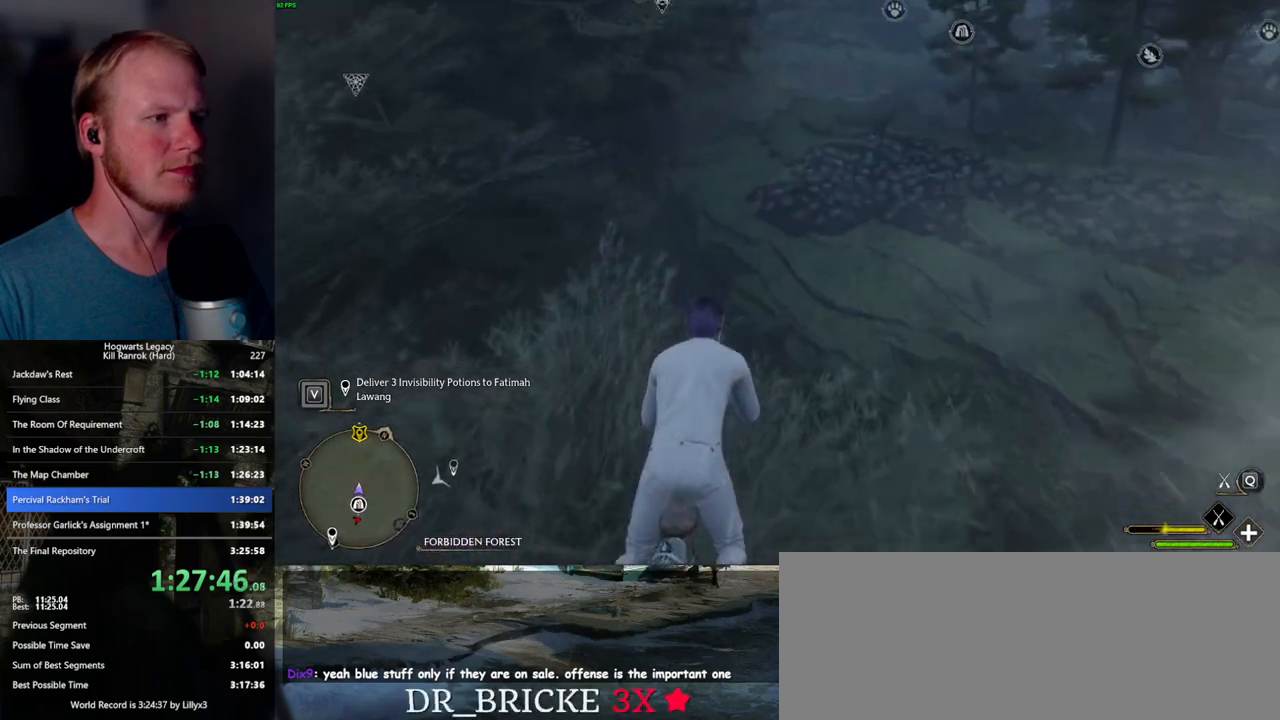
{"keys": ["ctrl_l", "w"], "mouse": ["left"], "events": [[334, "ctrl_l", "down"]]}
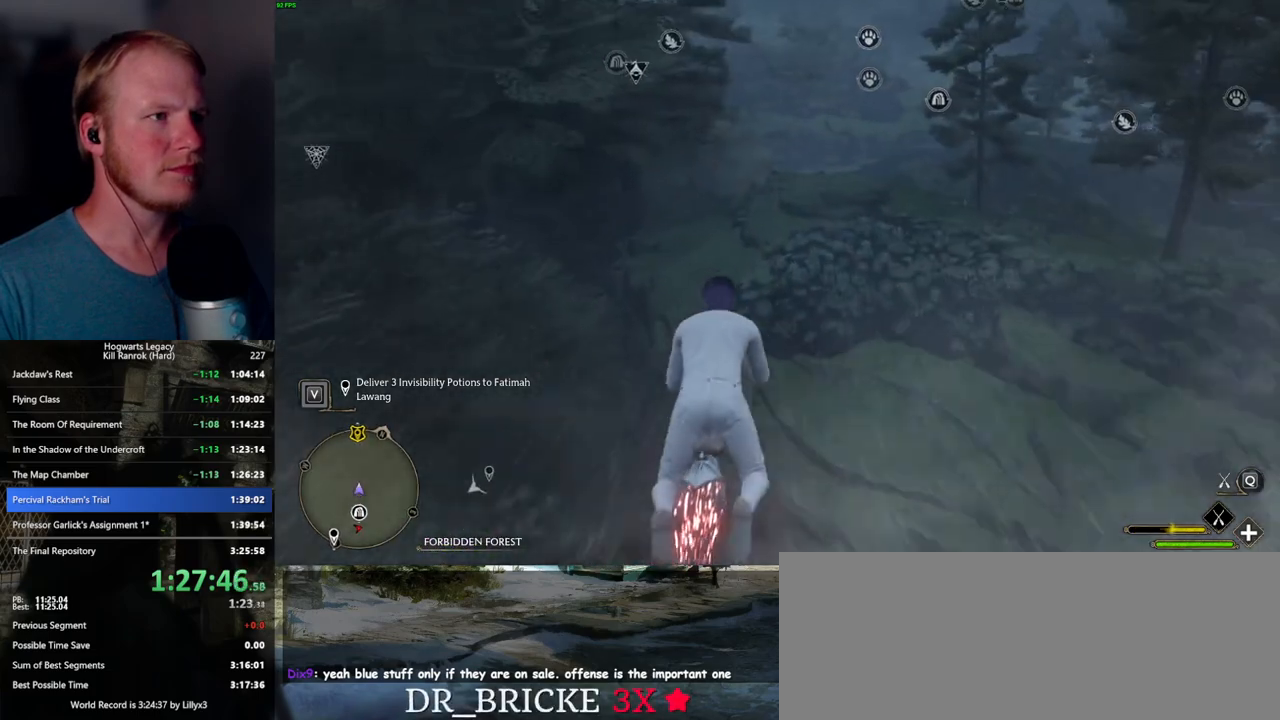
{"keys": ["w"], "mouse": ["left"], "events": [[200, "ctrl_l", "up"]]}
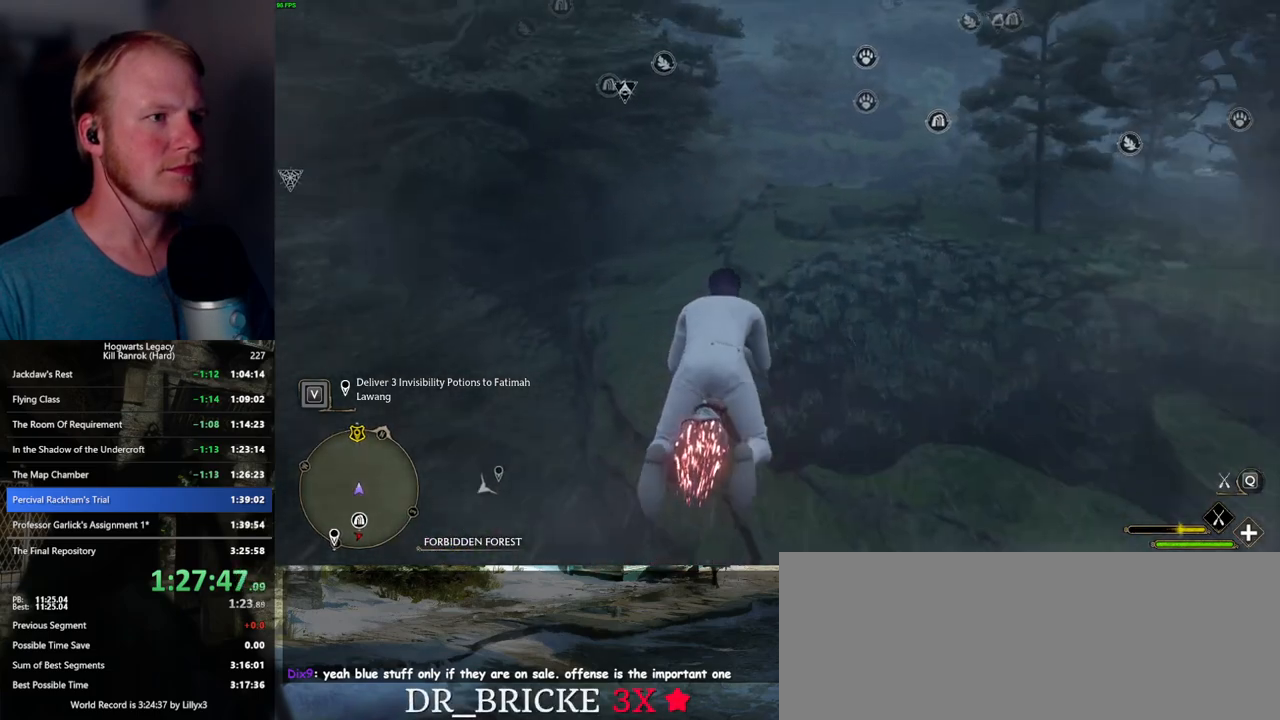
{"keys": ["ctrl_l", "w"], "mouse": ["left"], "events": [[417, "ctrl_l", "down"]]}
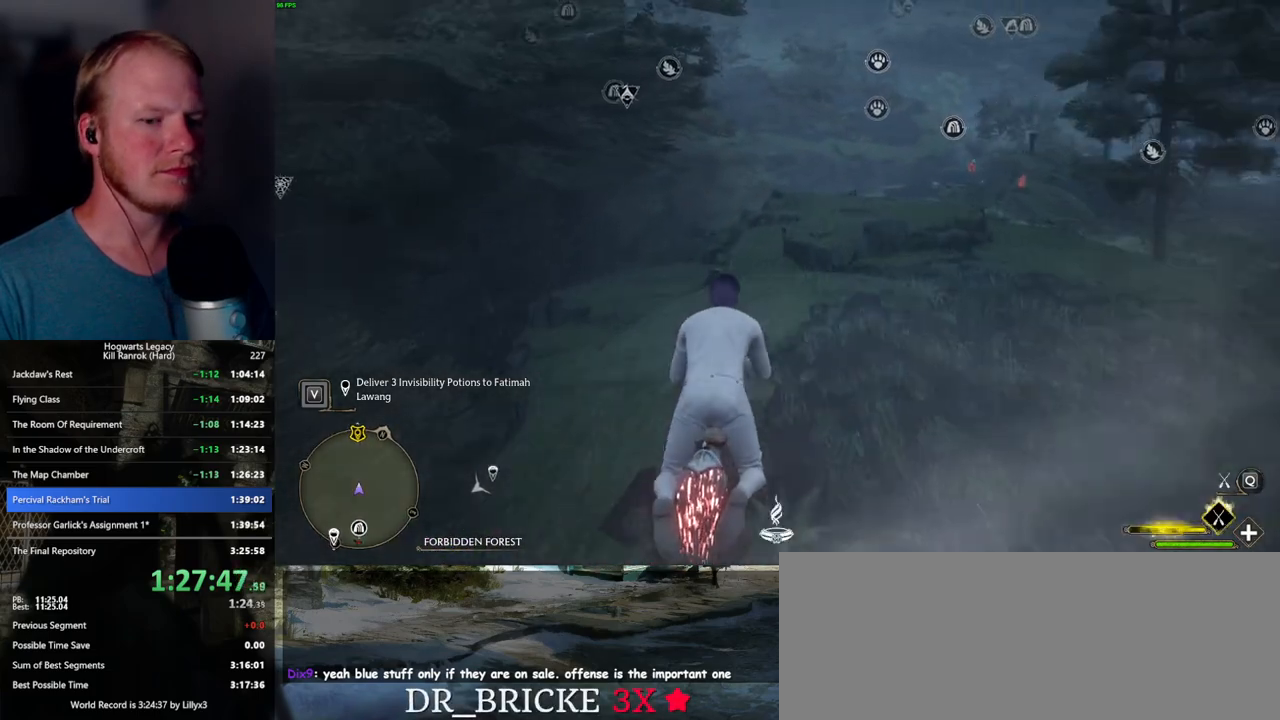
{"keys": ["w"], "mouse": ["left"], "events": [[84, "ctrl_l", "up"]]}
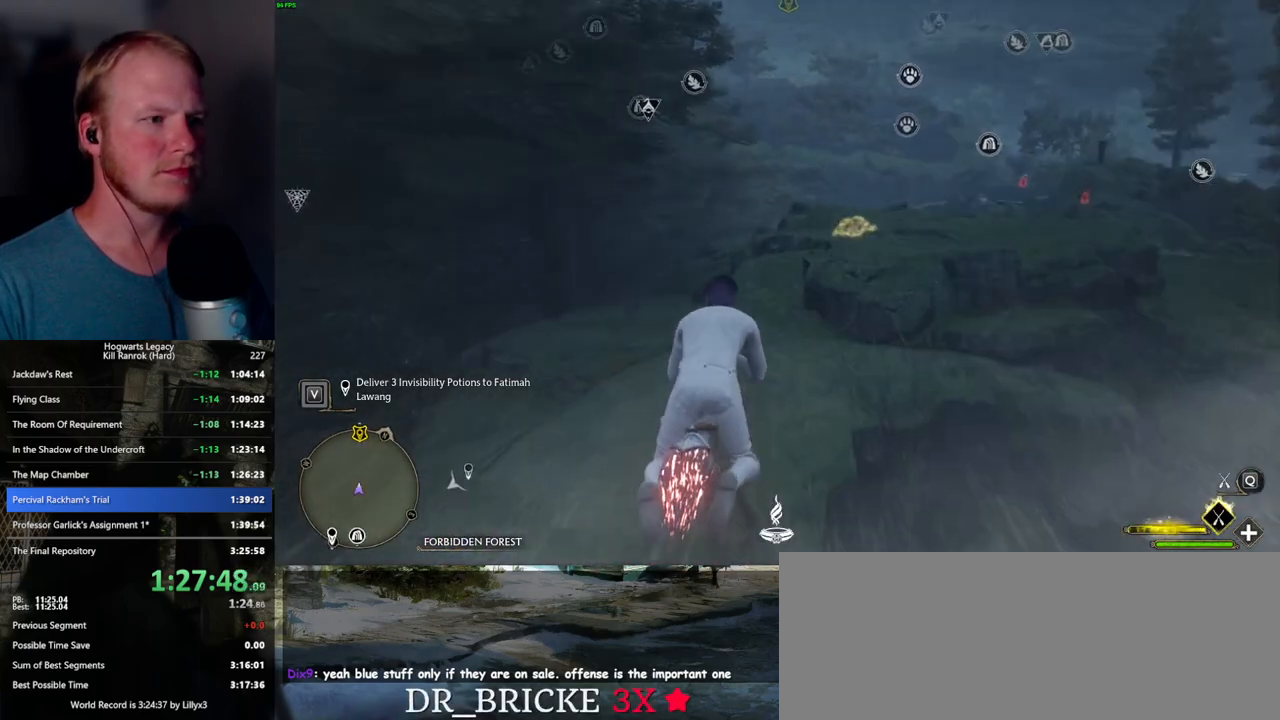
{"keys": ["w"], "mouse": ["left"], "events": []}
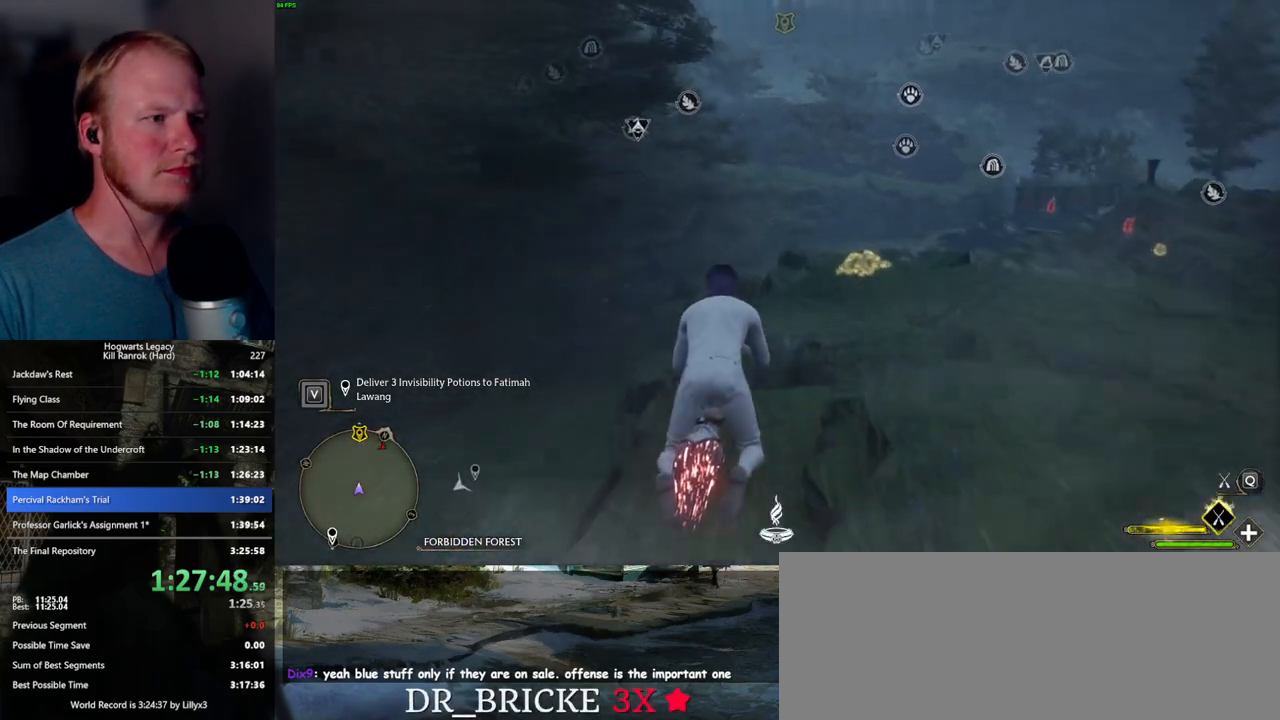
{"keys": ["ctrl_l", "w"], "mouse": ["left"], "events": [[284, "ctrl_l", "down"]]}
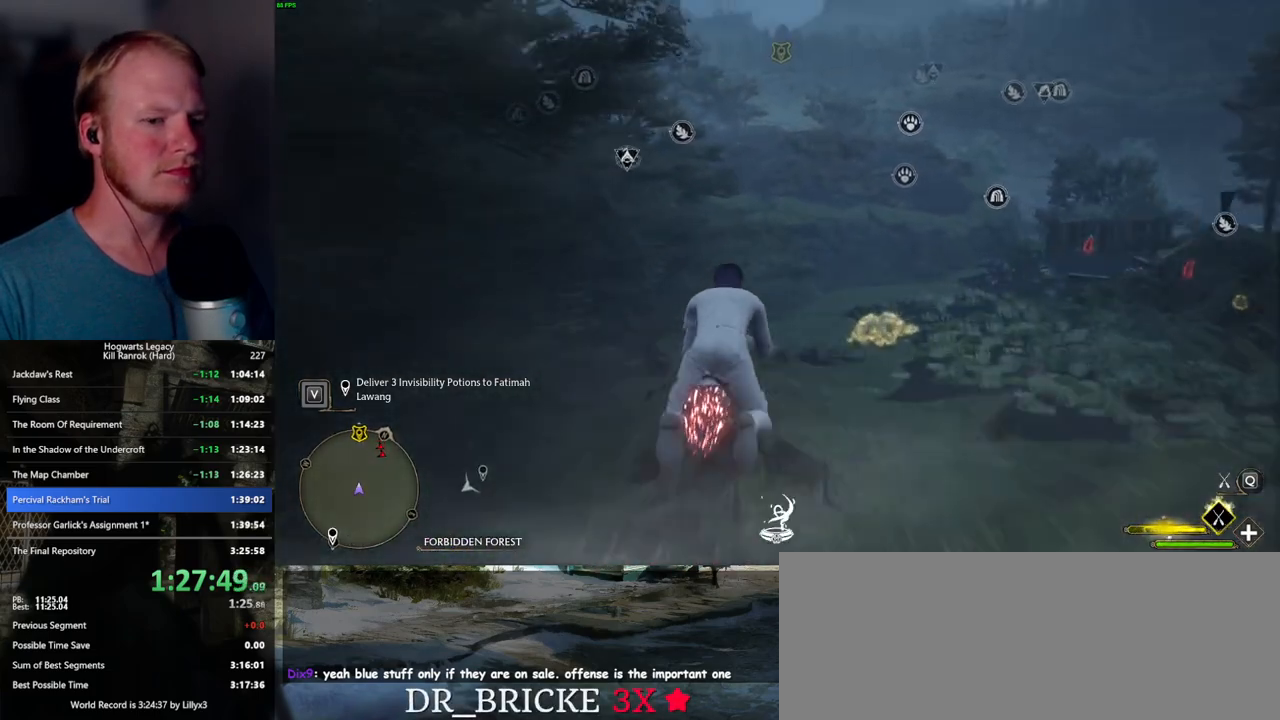
{"keys": ["w"], "mouse": ["left"], "events": [[17, "ctrl_l", "up"]]}
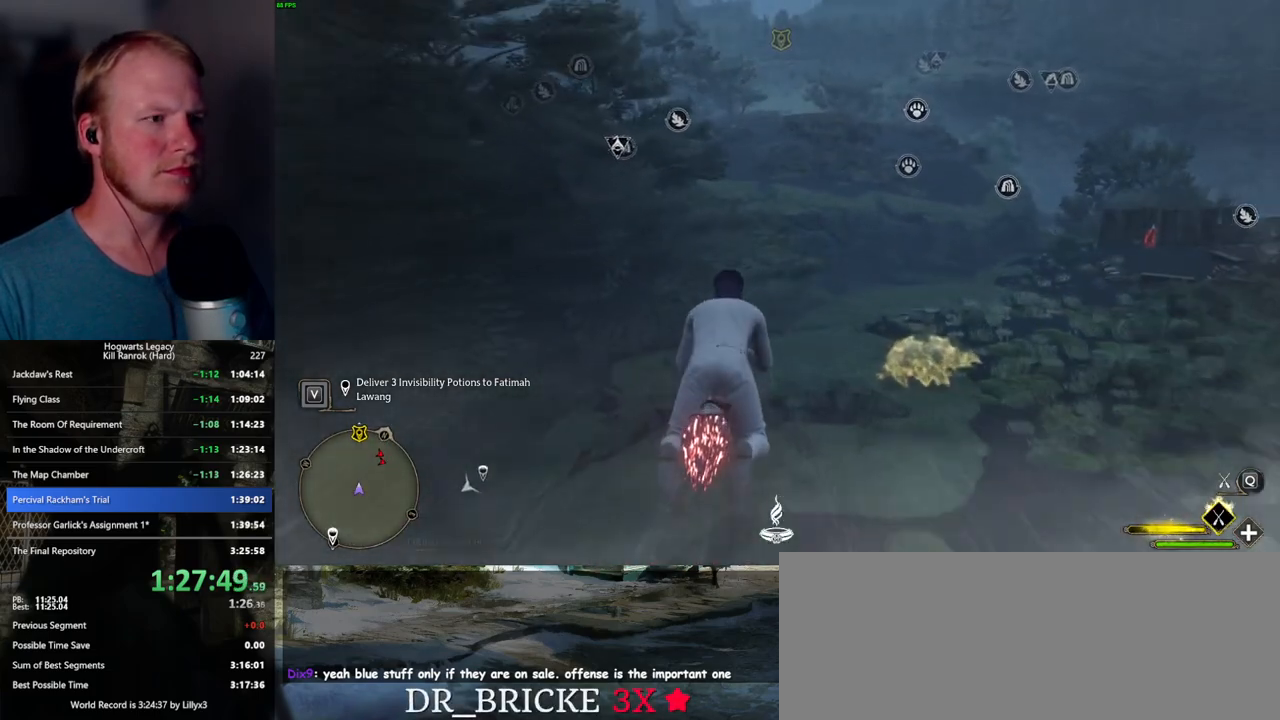
{"keys": ["space", "w"], "mouse": ["left"], "events": [[467, "space", "down"]]}
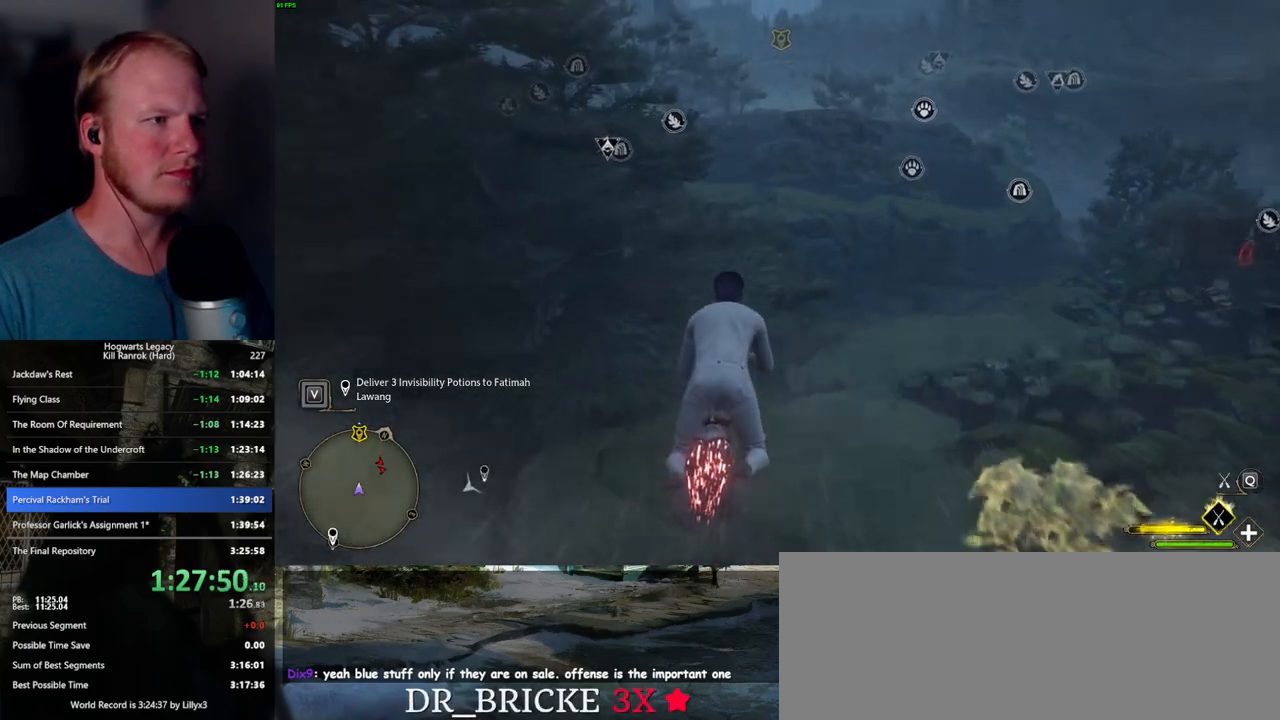
{"keys": ["w"], "mouse": ["left"], "events": [[34, "space", "up"]]}